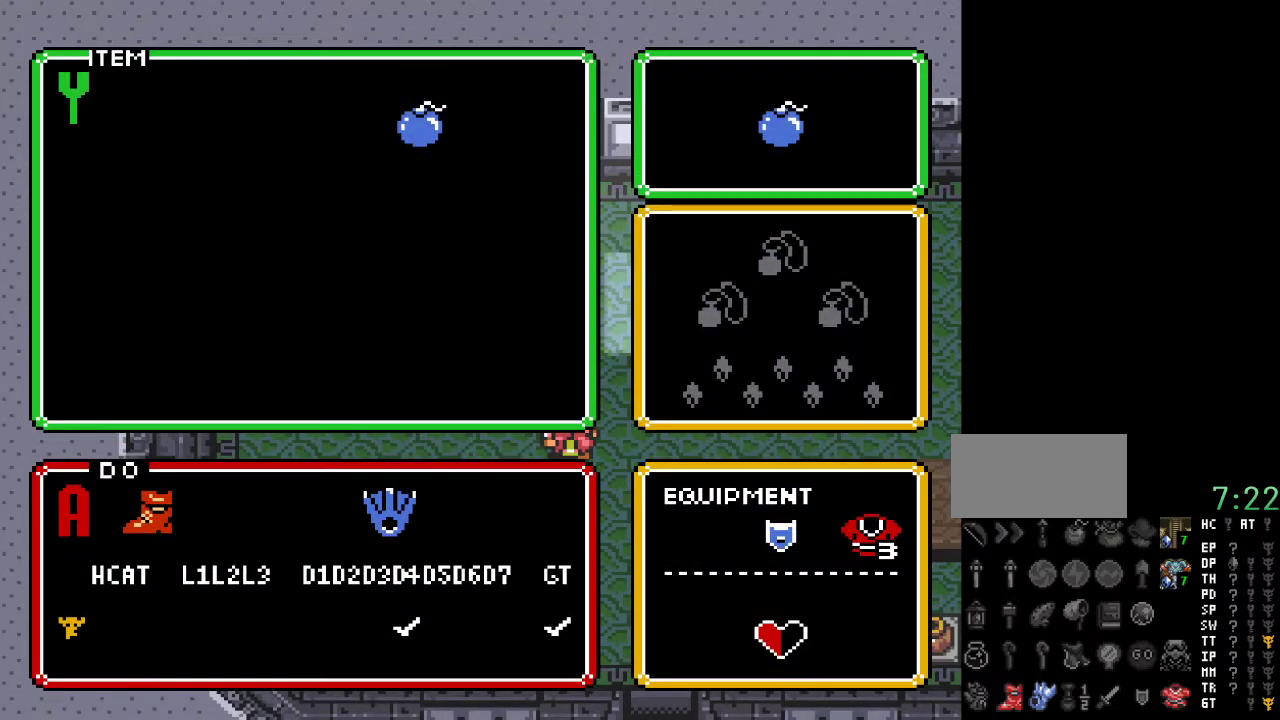
Gameplay with a controller (Nintendo layout); each line is a JSON object with the inputs held at the frame after it. "events" lists button and stick changes between this image and that frame as [ms after this image, input, new state], when the widget could be followed in between. Not read: L3 R3.
{"buttons": ["DPAD_DOWN", "DPAD_RIGHT"], "events": [[133, "START", "down"], [300, "START", "up"], [333, "DPAD_DOWN", "down"], [333, "DPAD_RIGHT", "down"]]}
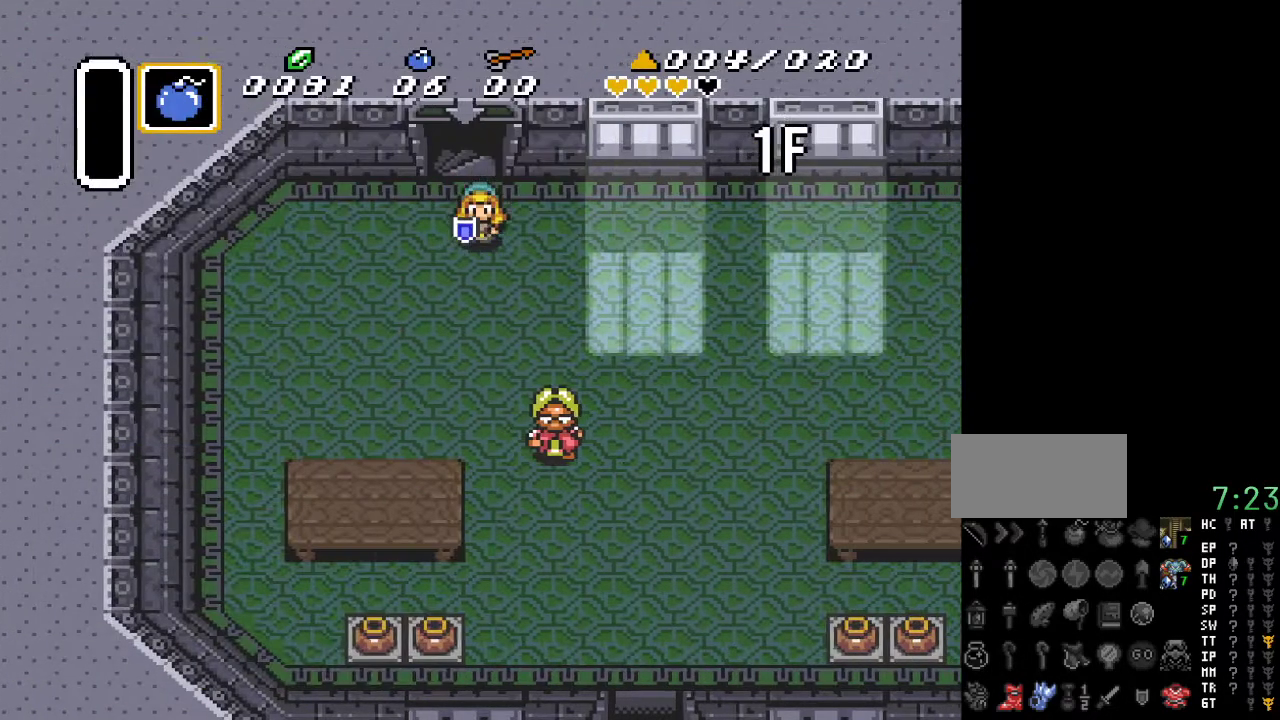
{"buttons": ["DPAD_DOWN", "DPAD_RIGHT"], "events": []}
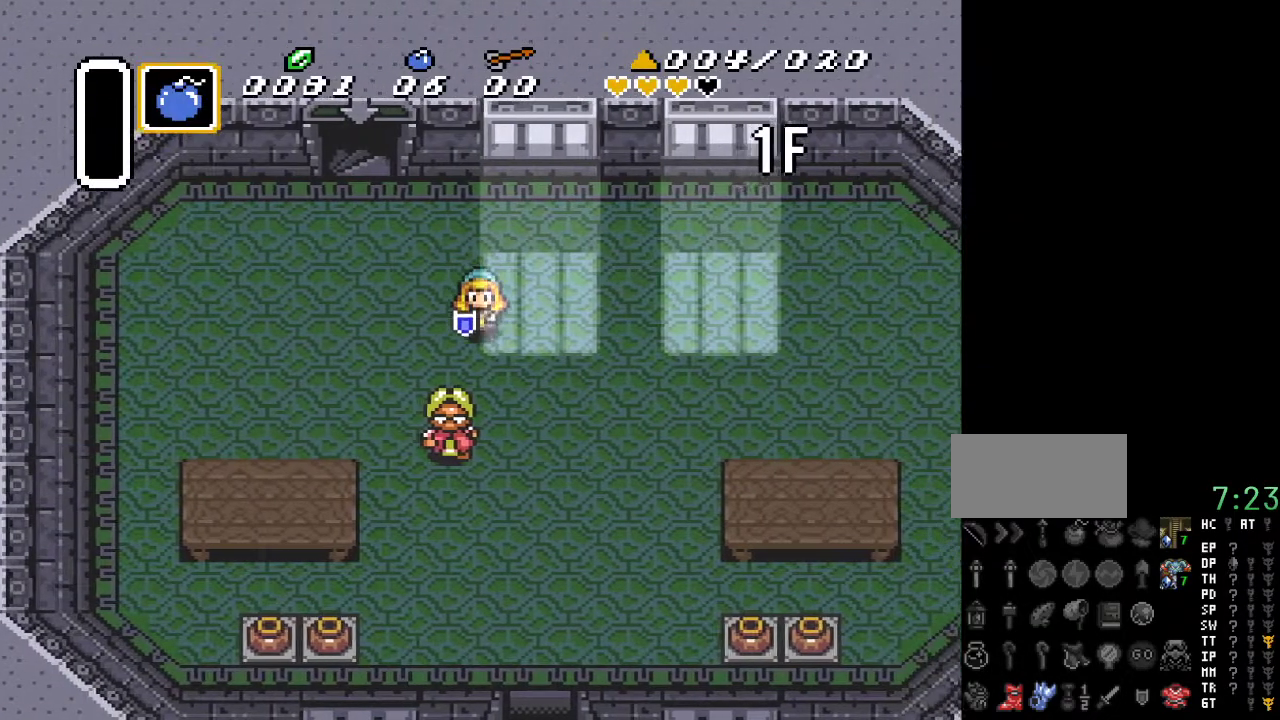
{"buttons": [], "events": [[167, "DPAD_RIGHT", "up"], [200, "START", "down"], [333, "DPAD_DOWN", "up"], [367, "START", "up"]]}
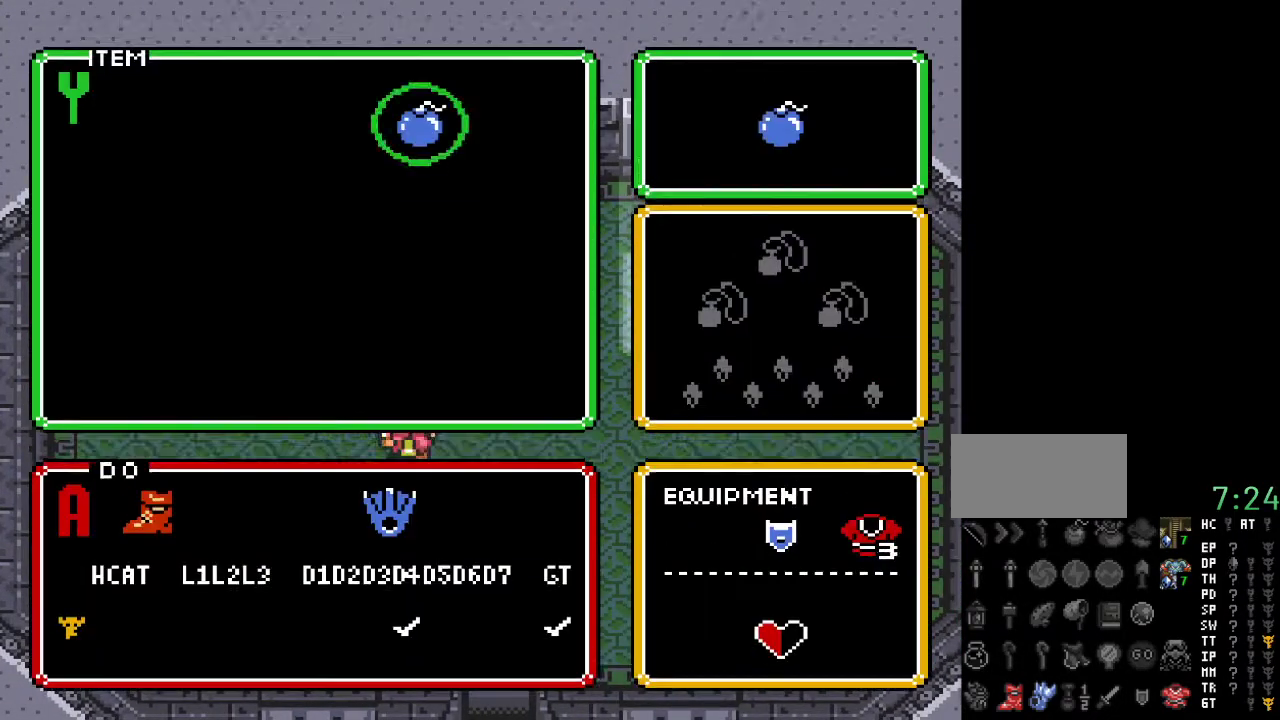
{"buttons": ["DPAD_DOWN", "DPAD_RIGHT"], "events": [[267, "START", "down"], [417, "DPAD_DOWN", "down"], [417, "START", "up"], [483, "DPAD_RIGHT", "down"]]}
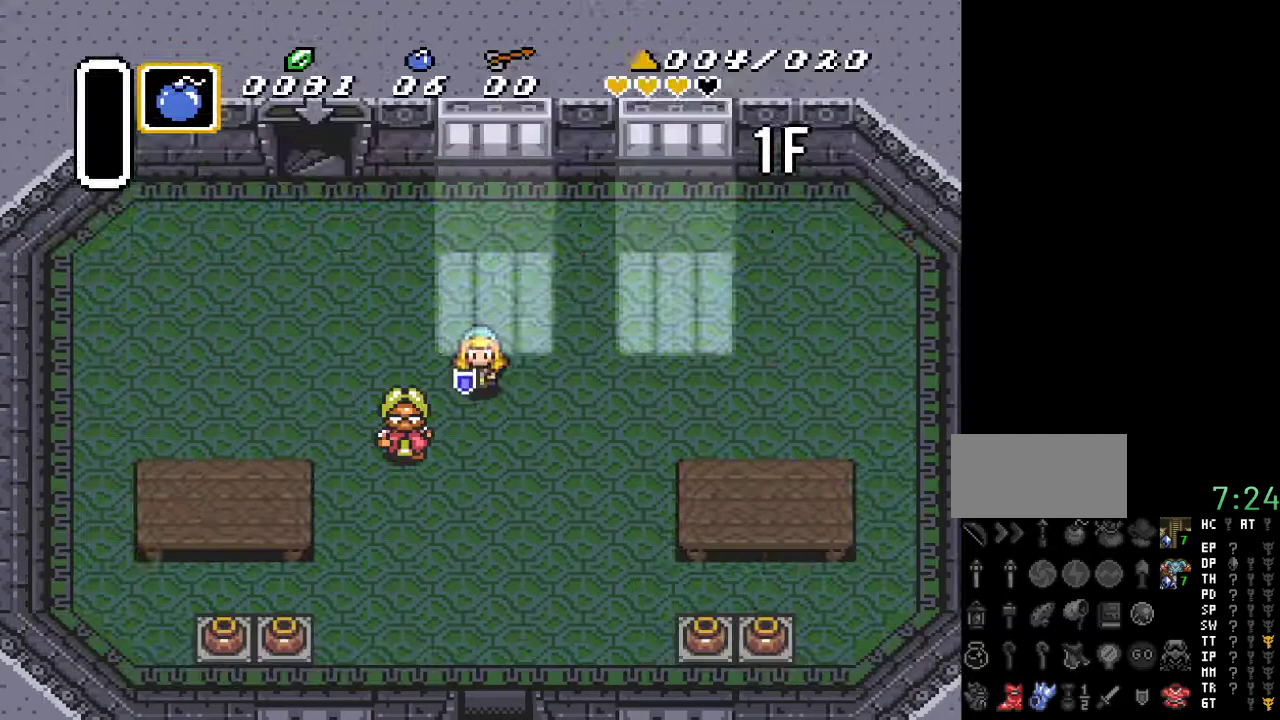
{"buttons": ["A", "DPAD_DOWN"], "events": [[83, "DPAD_RIGHT", "up"], [183, "A", "down"]]}
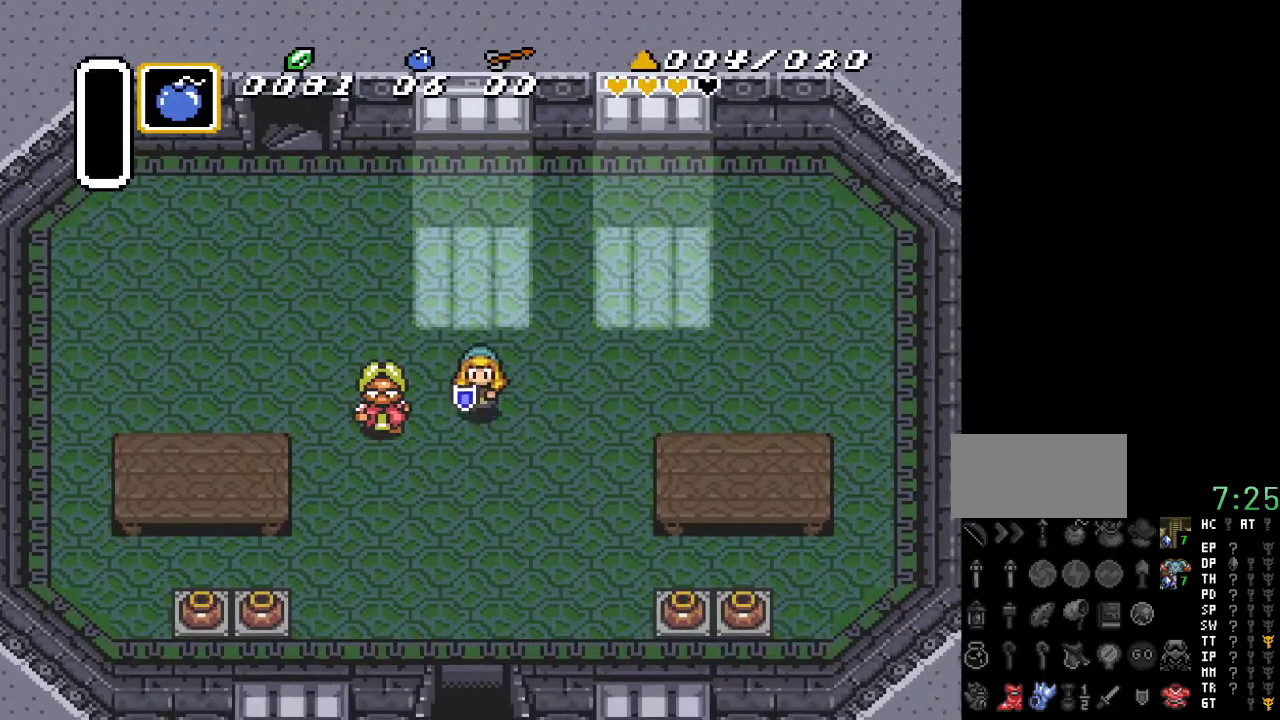
{"buttons": ["A", "DPAD_DOWN"], "events": []}
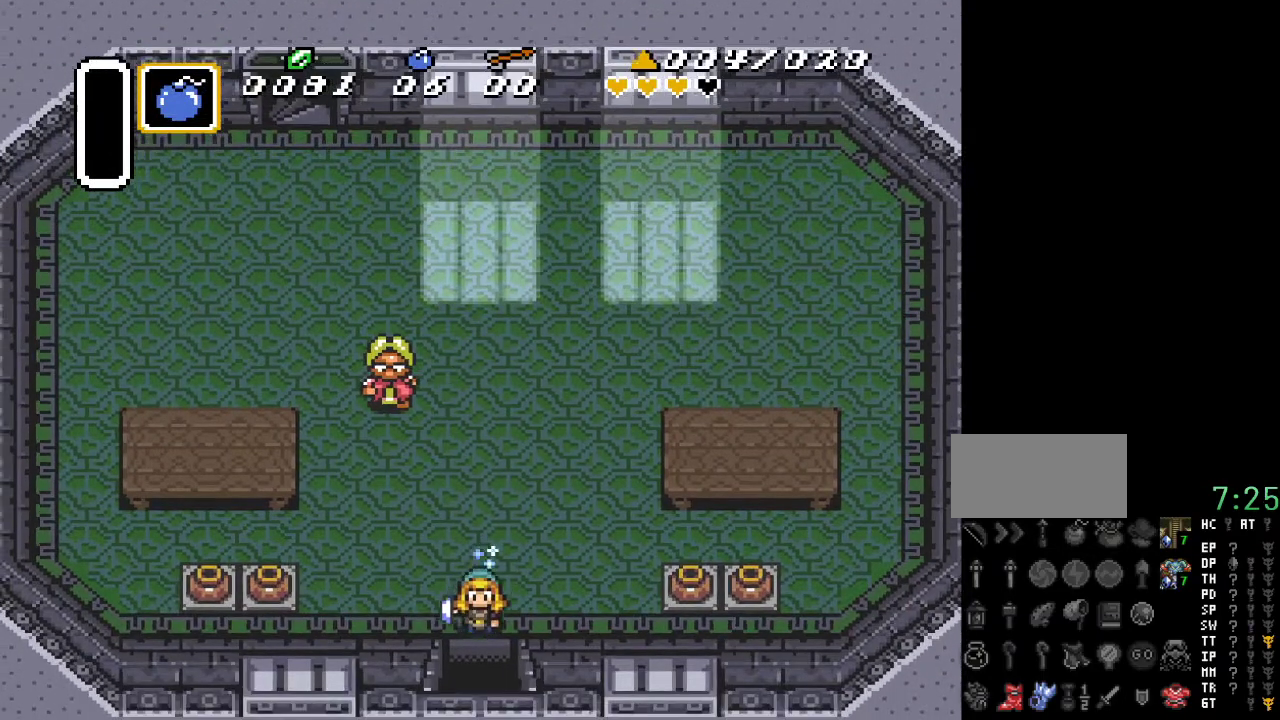
{"buttons": ["DPAD_DOWN"], "events": [[267, "A", "up"]]}
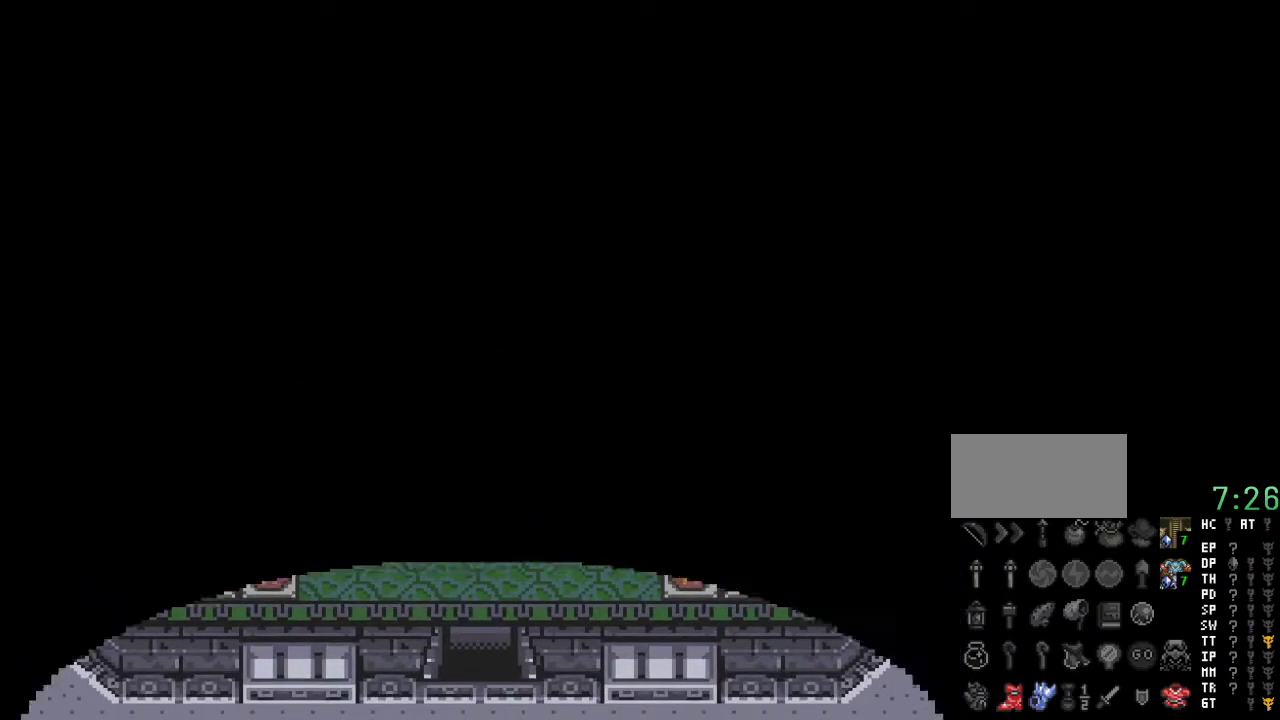
{"buttons": ["DPAD_DOWN"], "events": []}
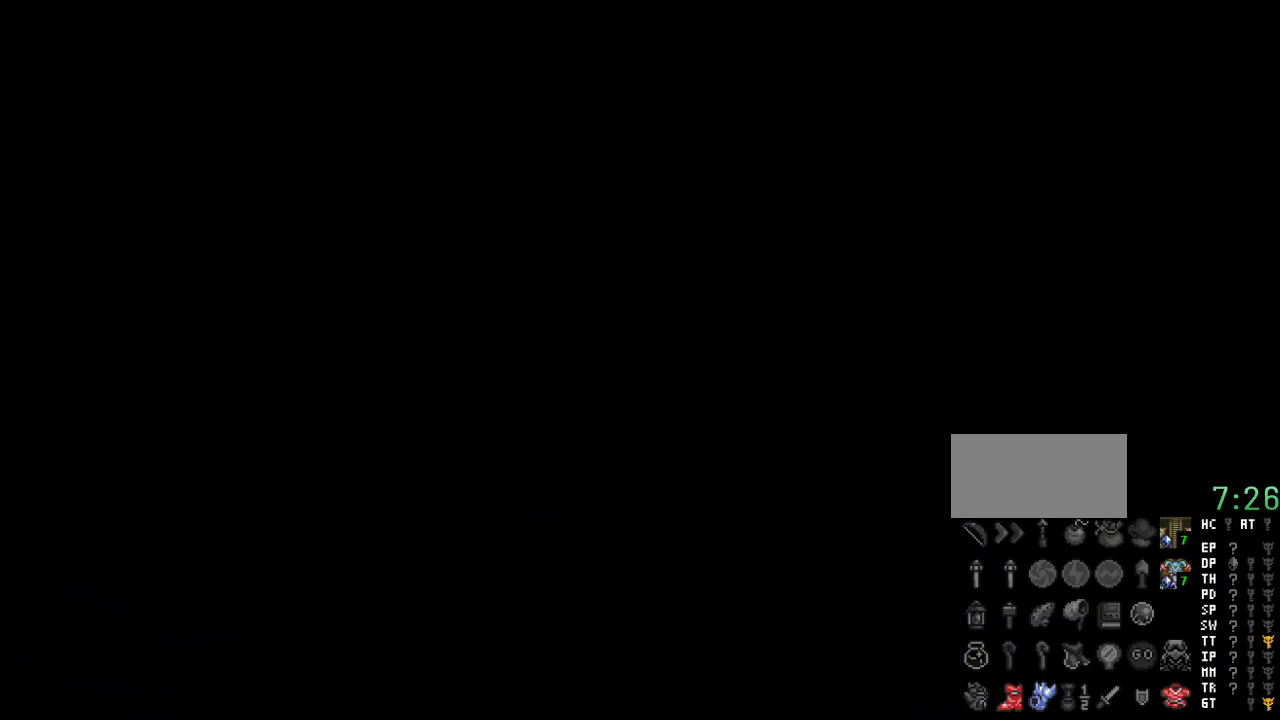
{"buttons": ["DPAD_DOWN"], "events": []}
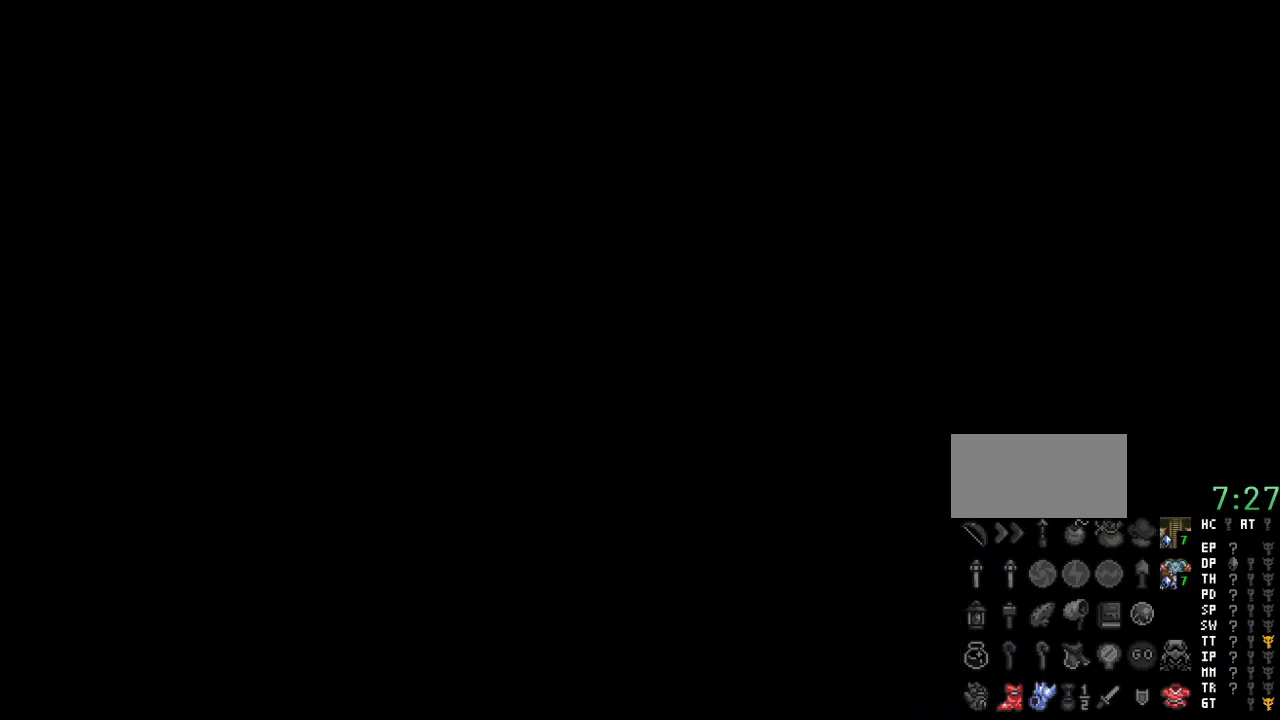
{"buttons": ["DPAD_DOWN"], "events": []}
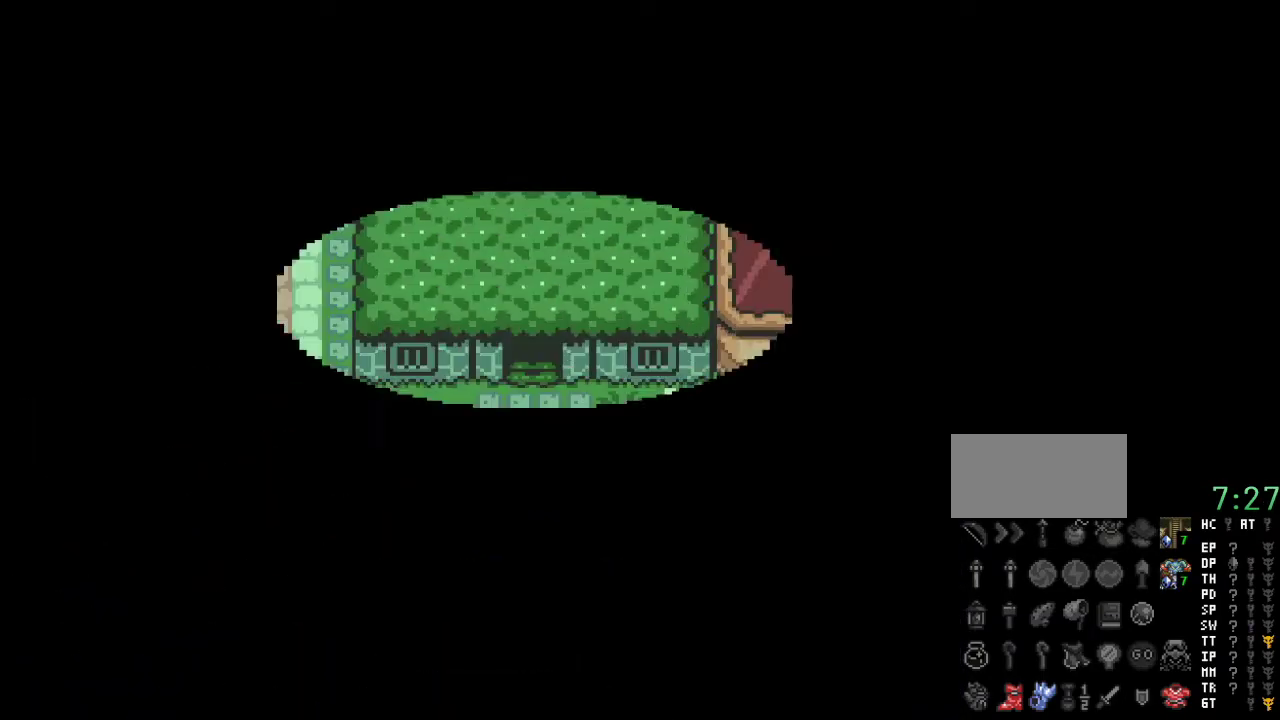
{"buttons": ["DPAD_DOWN", "DPAD_LEFT"], "events": [[233, "DPAD_LEFT", "down"]]}
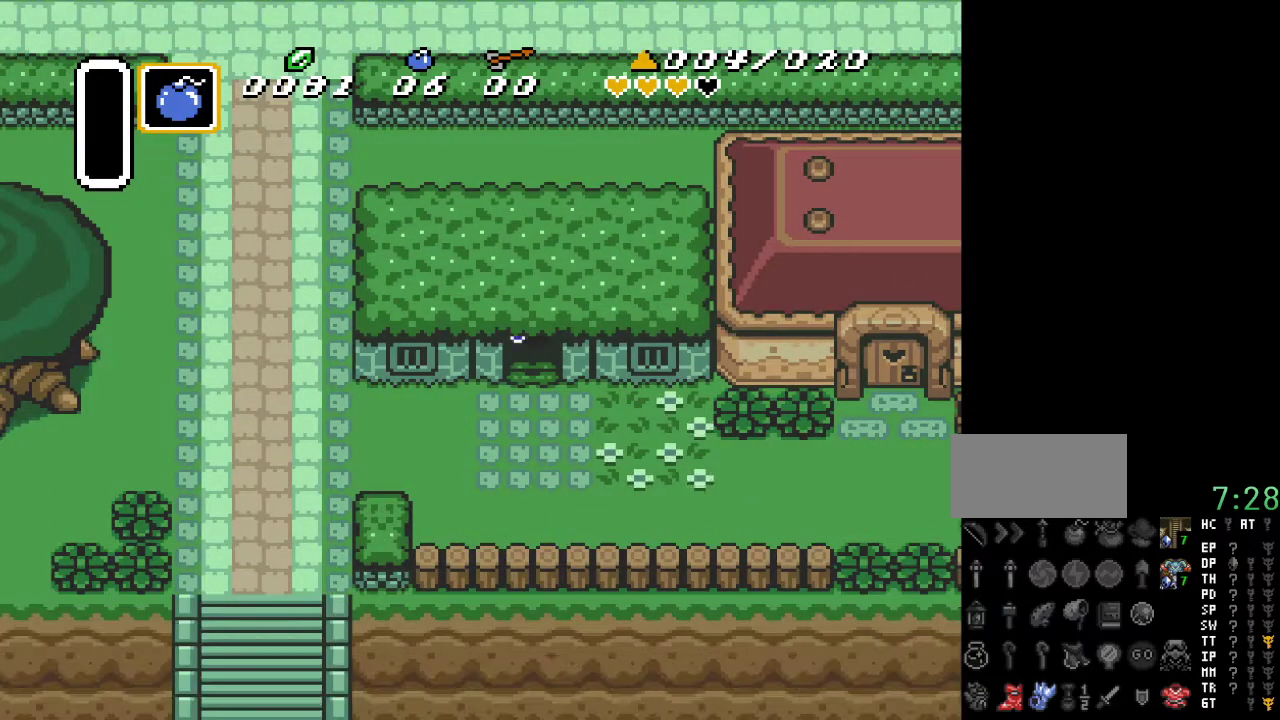
{"buttons": ["DPAD_LEFT"], "events": [[417, "DPAD_DOWN", "up"]]}
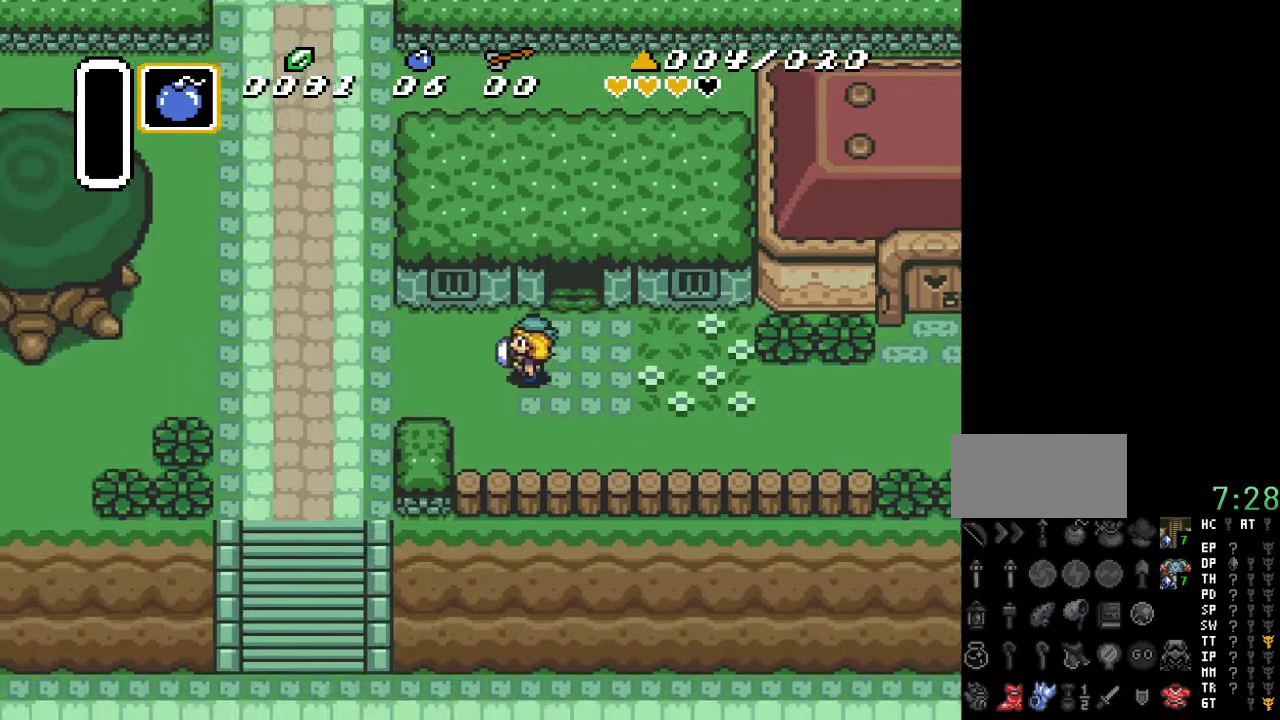
{"buttons": ["DPAD_LEFT"], "events": []}
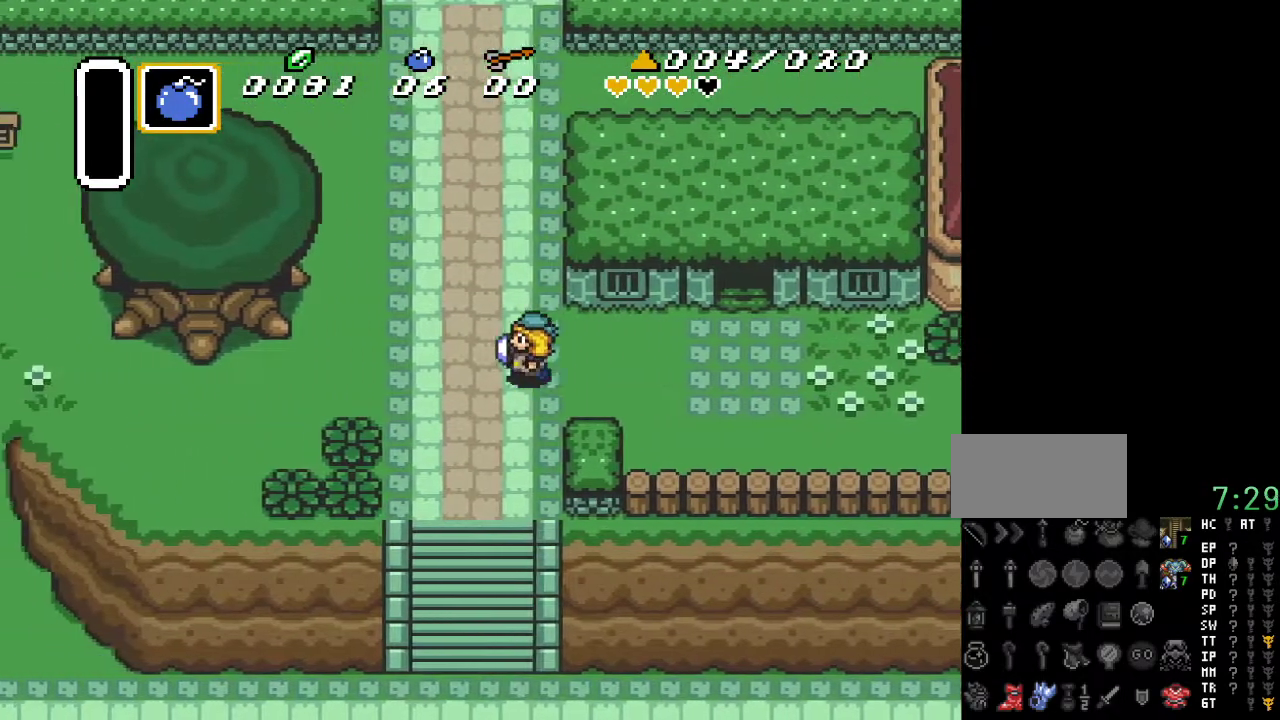
{"buttons": ["A"], "events": [[83, "A", "down"], [100, "DPAD_LEFT", "up"], [233, "DPAD_UP", "down"], [417, "DPAD_UP", "up"]]}
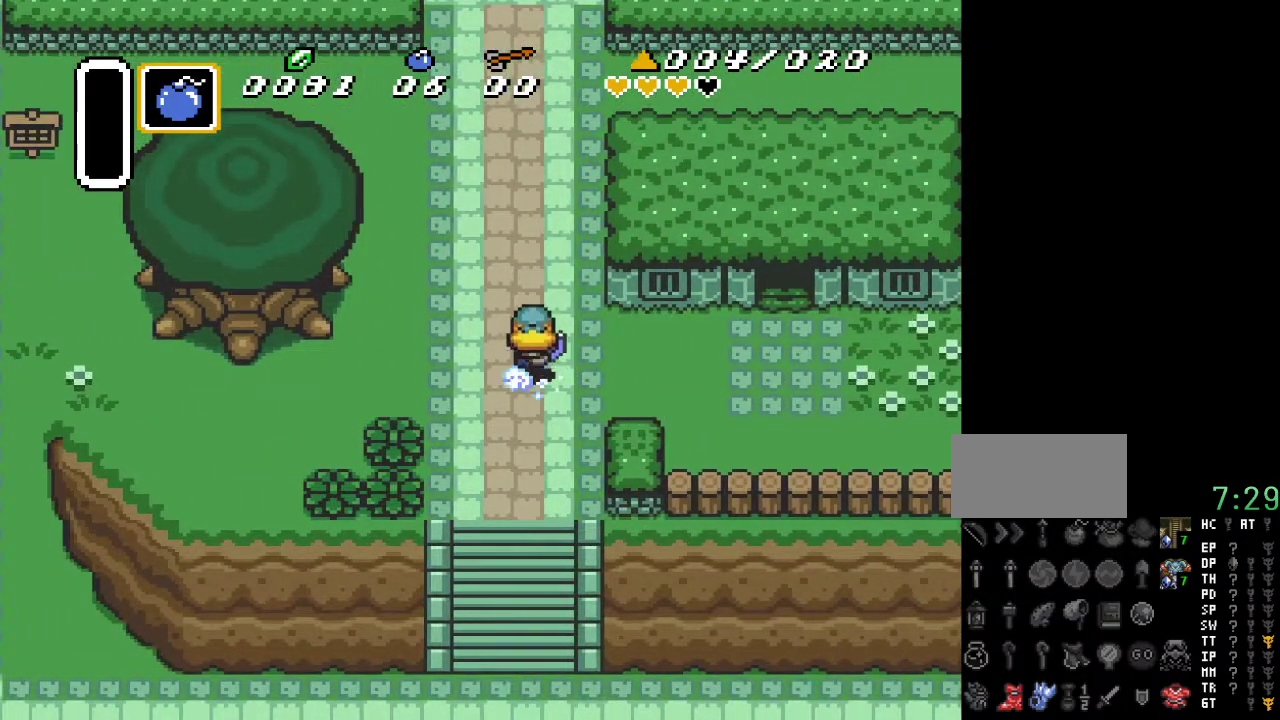
{"buttons": ["A"], "events": []}
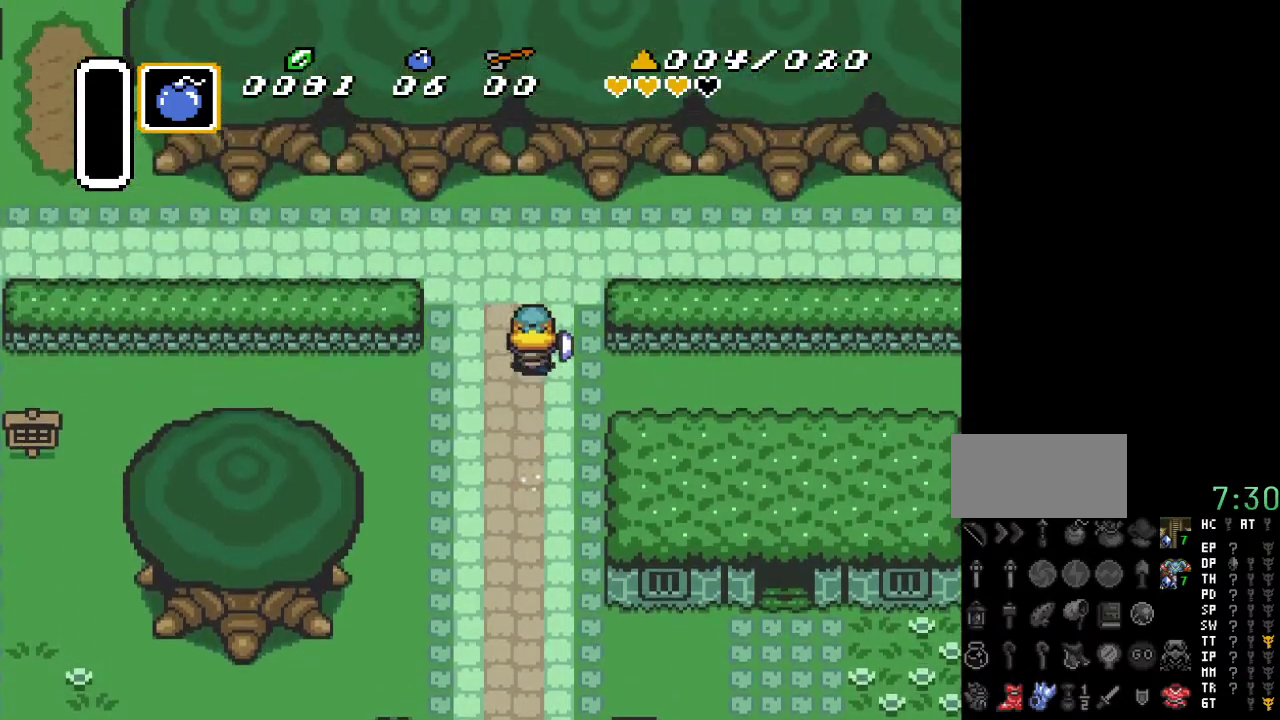
{"buttons": ["A"], "events": [[50, "A", "up"], [83, "DPAD_LEFT", "down"], [200, "A", "down"], [383, "DPAD_LEFT", "up"]]}
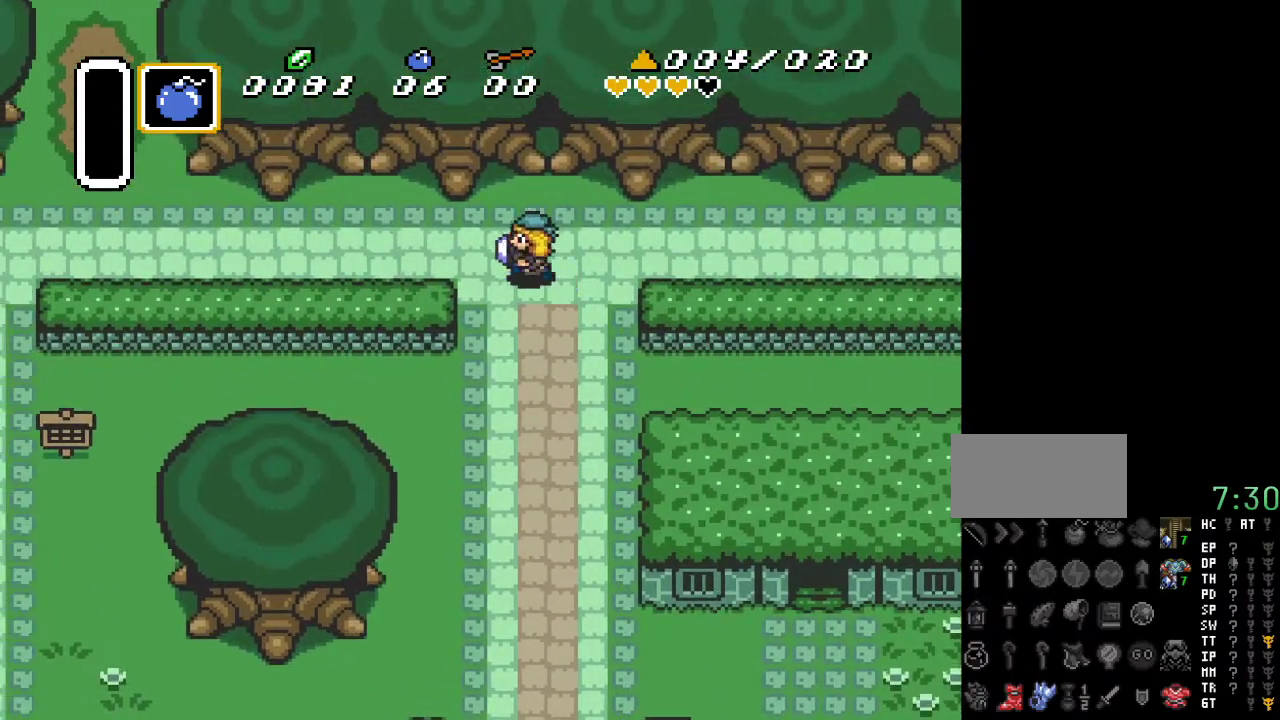
{"buttons": ["A"], "events": []}
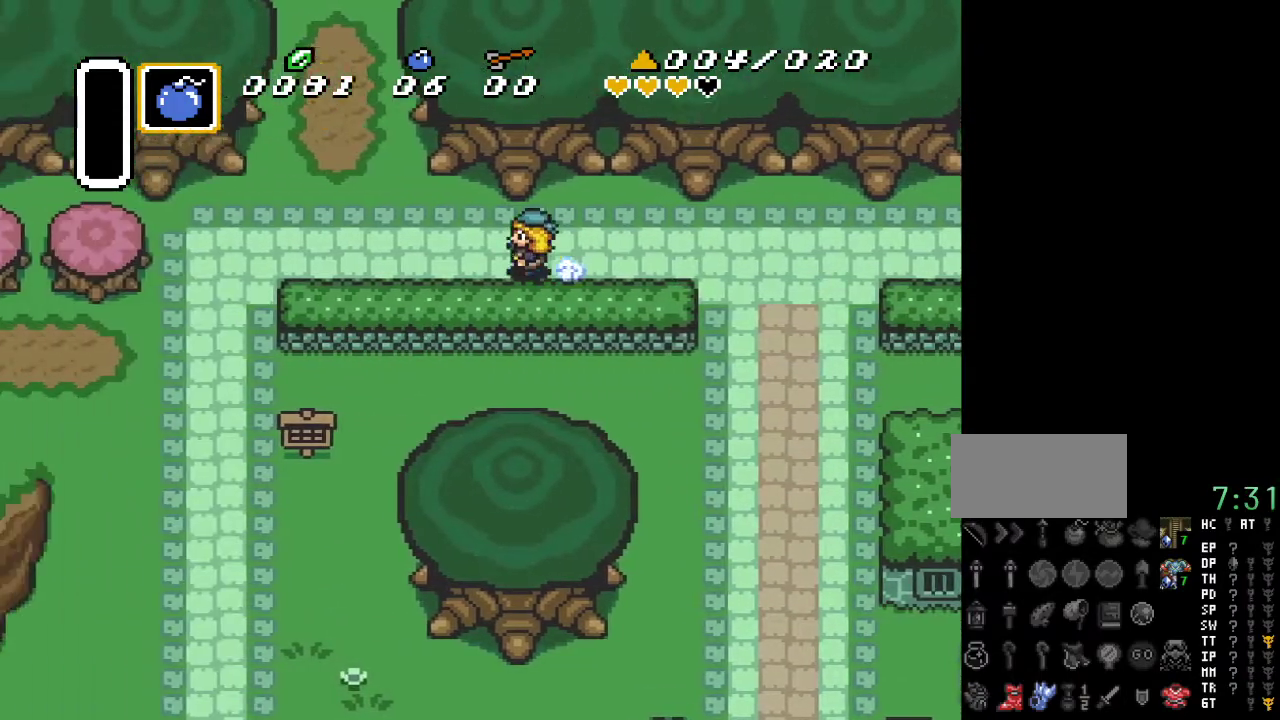
{"buttons": ["DPAD_DOWN"], "events": [[50, "A", "up"], [350, "DPAD_DOWN", "down"]]}
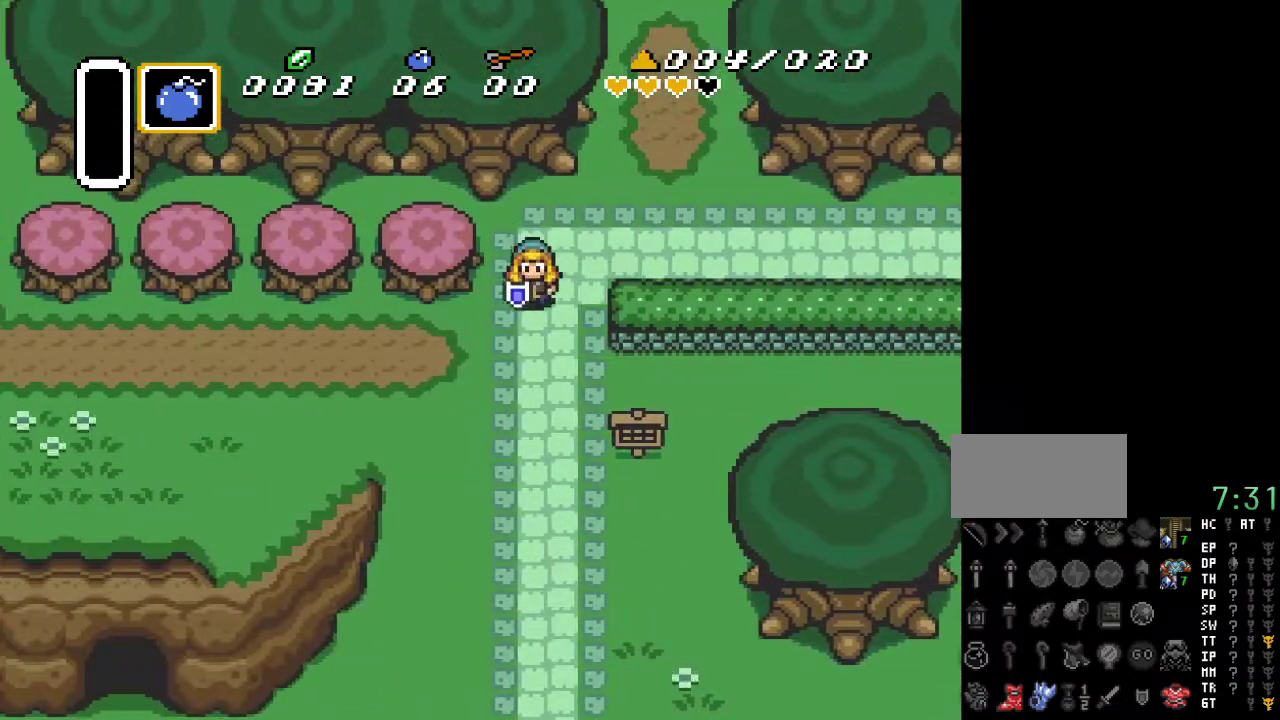
{"buttons": ["A", "DPAD_LEFT"], "events": [[133, "DPAD_DOWN", "up"], [167, "A", "down"], [300, "DPAD_LEFT", "down"]]}
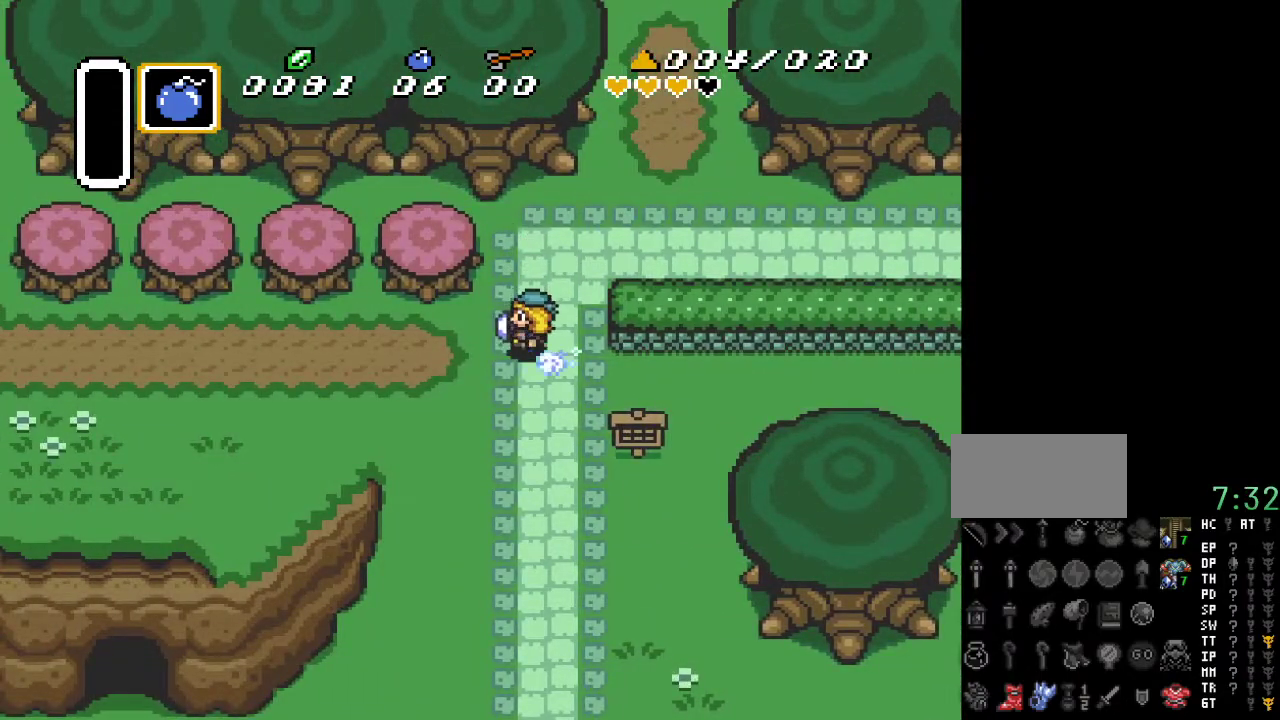
{"buttons": [], "events": [[117, "DPAD_LEFT", "up"], [450, "A", "up"]]}
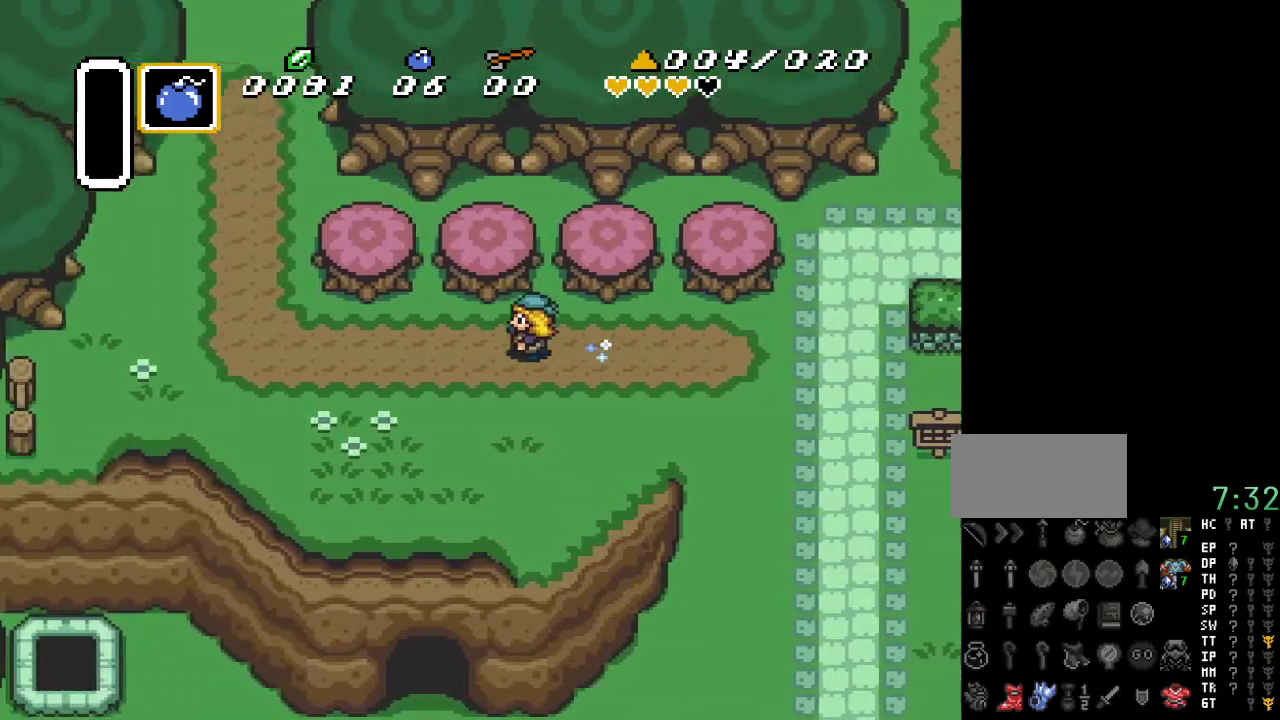
{"buttons": ["DPAD_DOWN"], "events": [[433, "DPAD_DOWN", "down"]]}
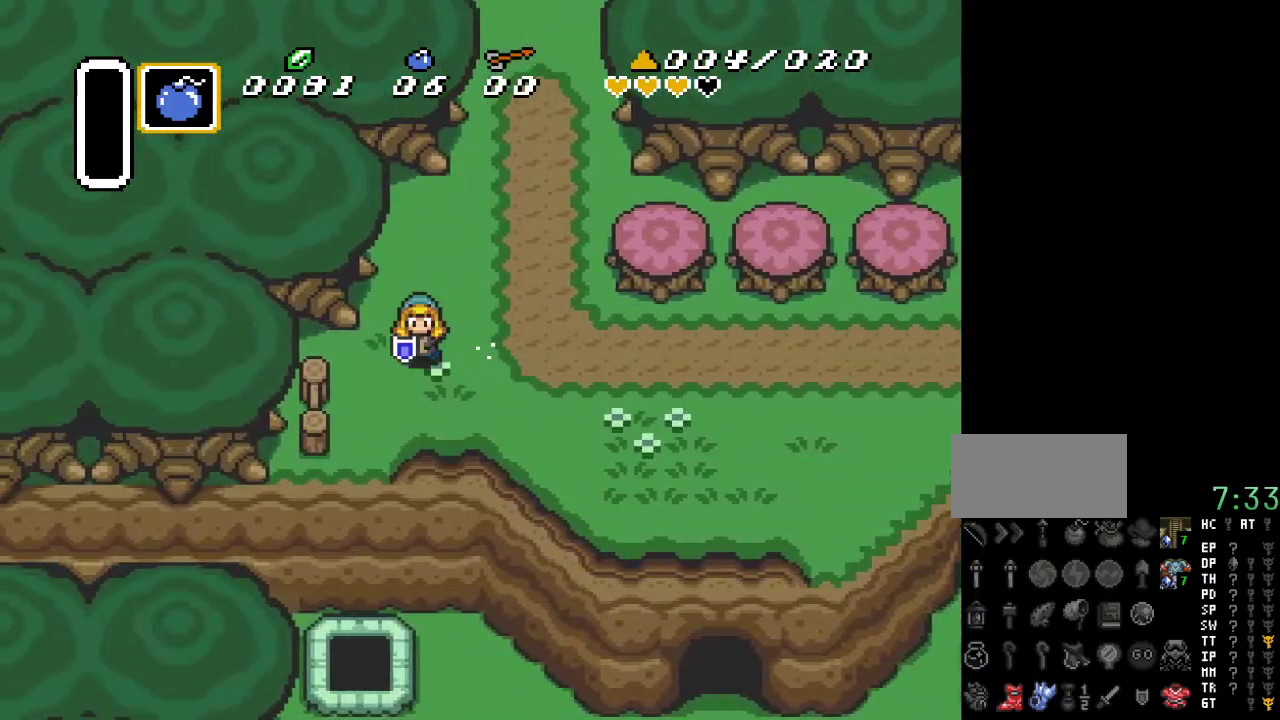
{"buttons": ["DPAD_DOWN"], "events": [[150, "DPAD_LEFT", "down"], [383, "DPAD_LEFT", "up"]]}
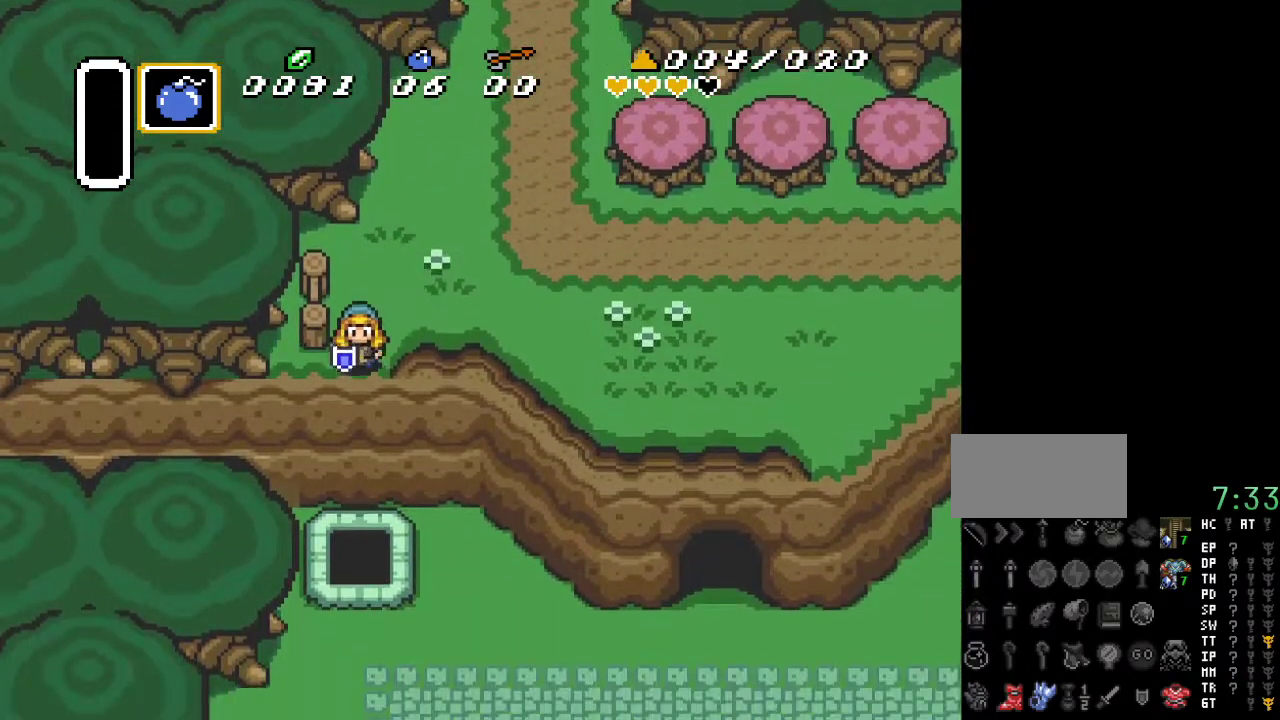
{"buttons": ["DPAD_DOWN"], "events": []}
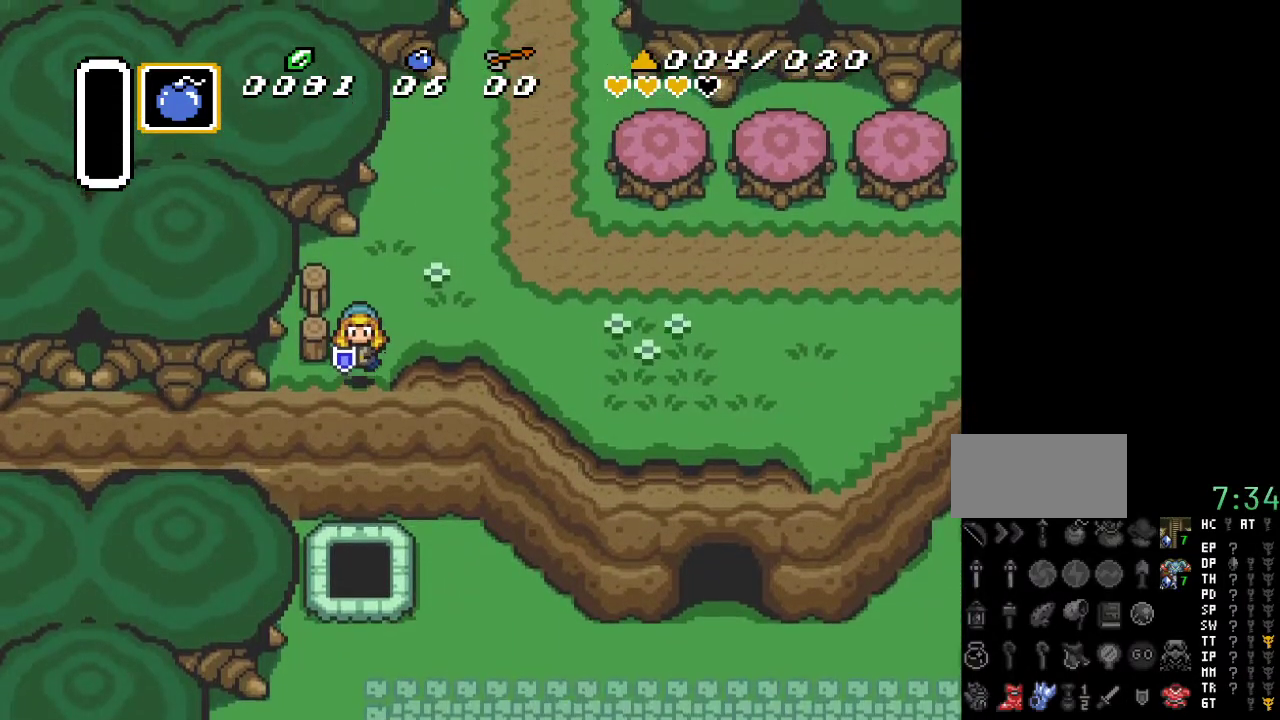
{"buttons": ["DPAD_DOWN"], "events": []}
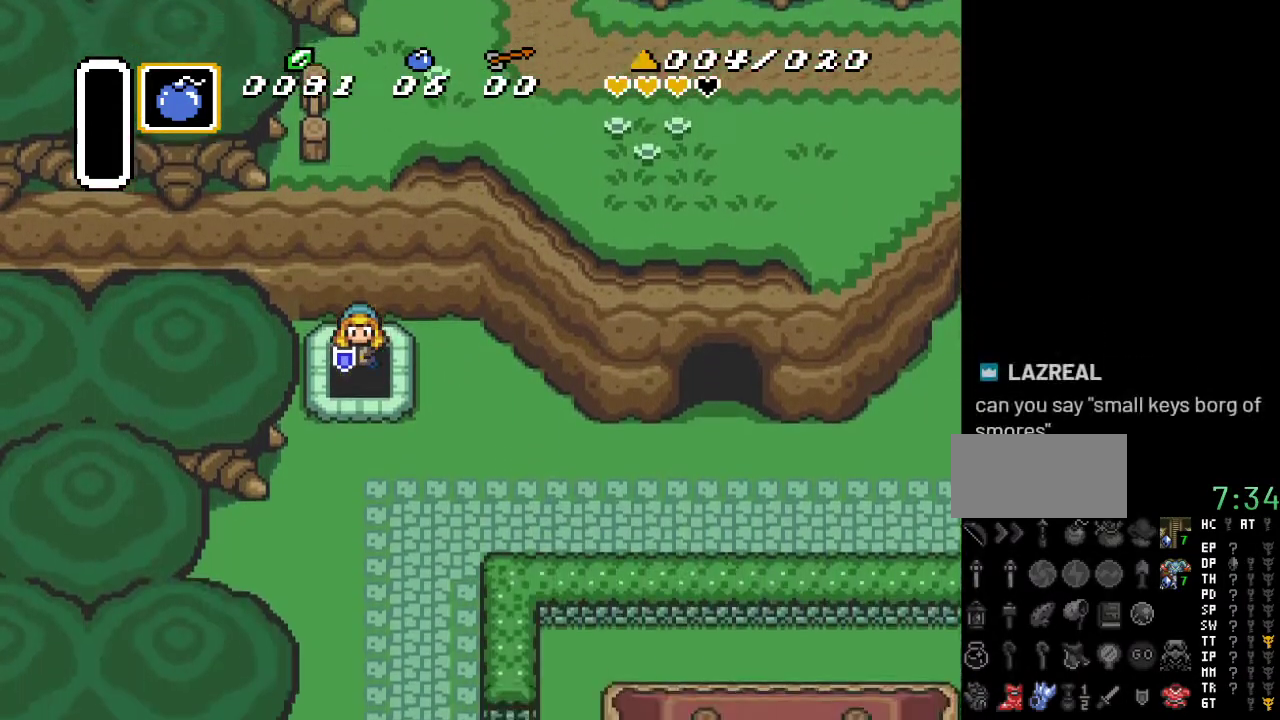
{"buttons": [], "events": [[433, "DPAD_DOWN", "up"]]}
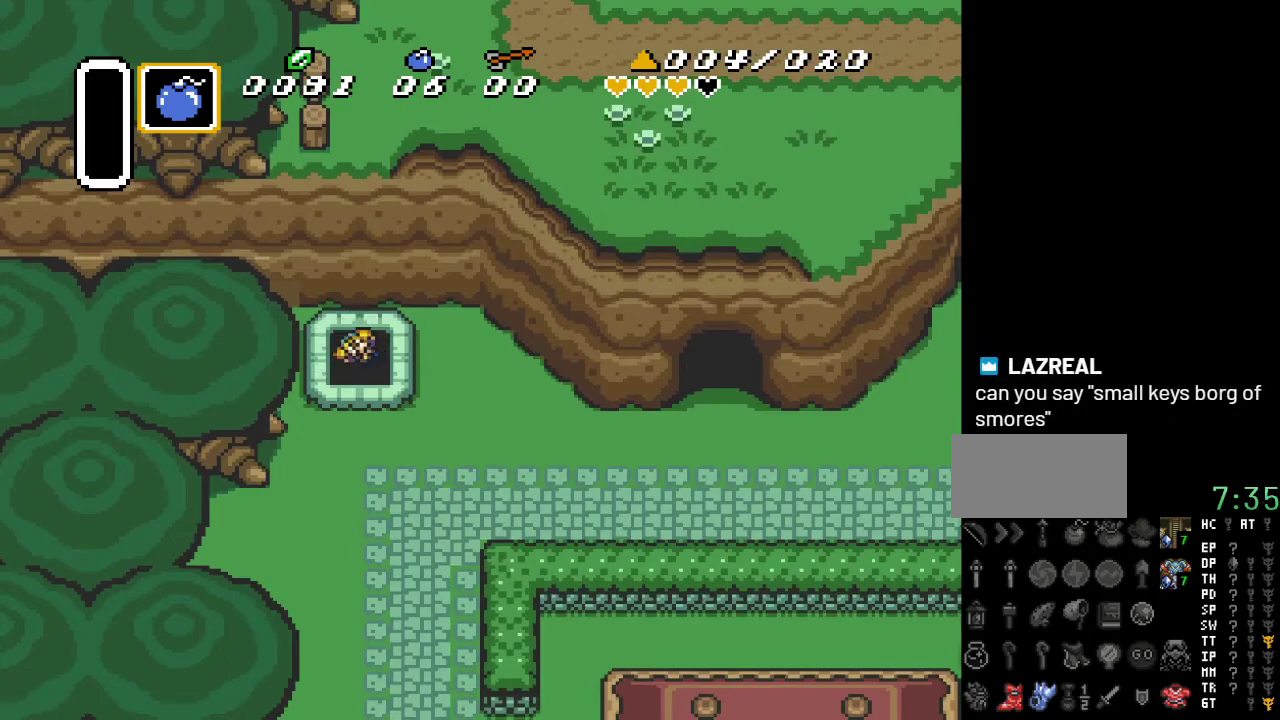
{"buttons": [], "events": []}
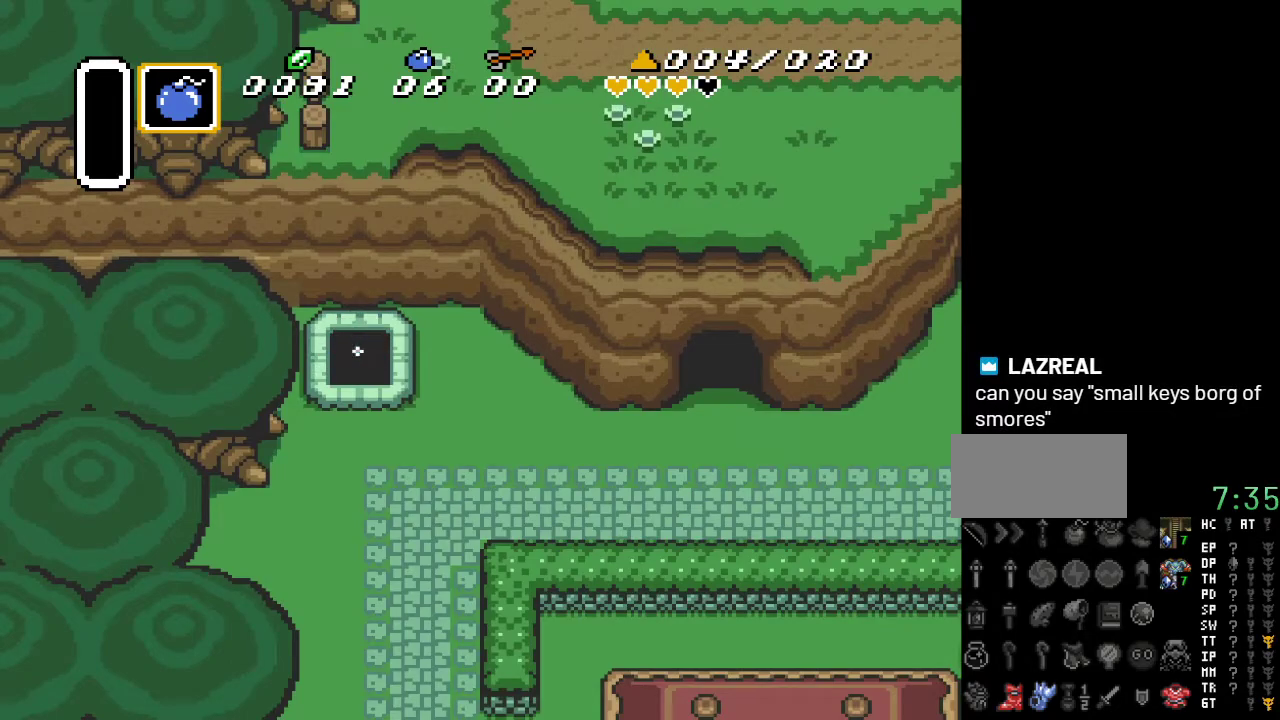
{"buttons": [], "events": []}
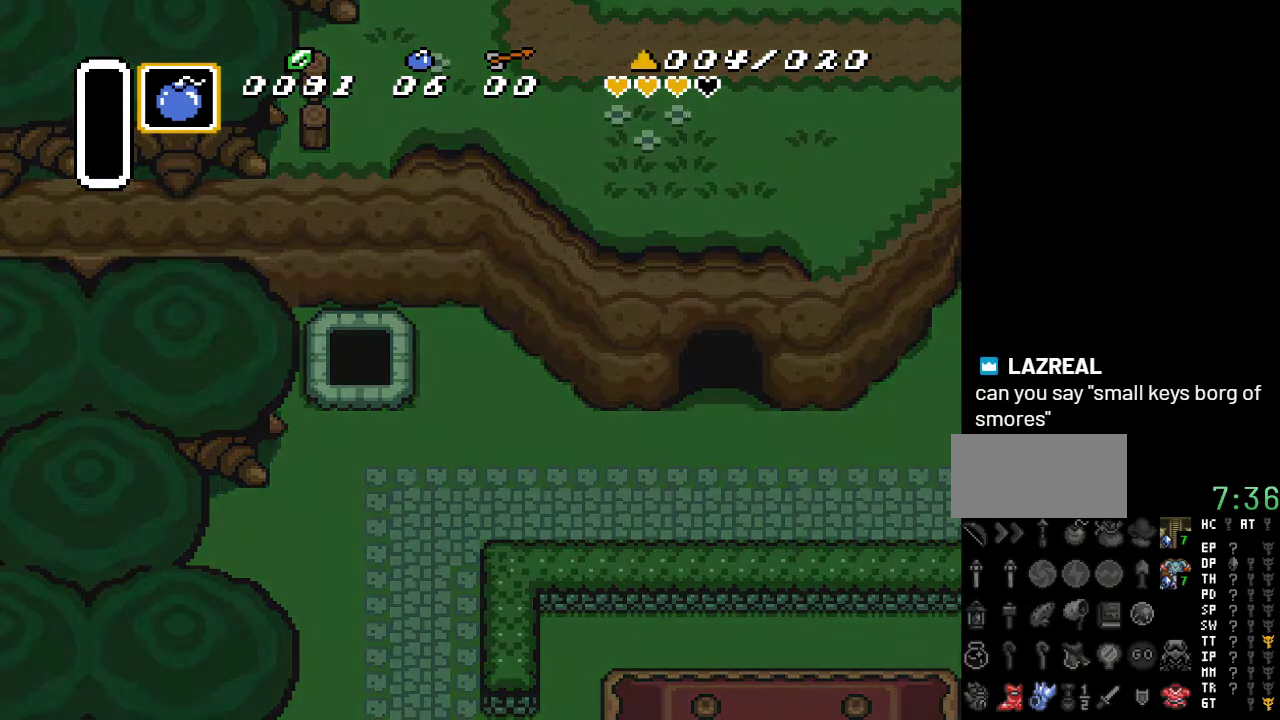
{"buttons": [], "events": []}
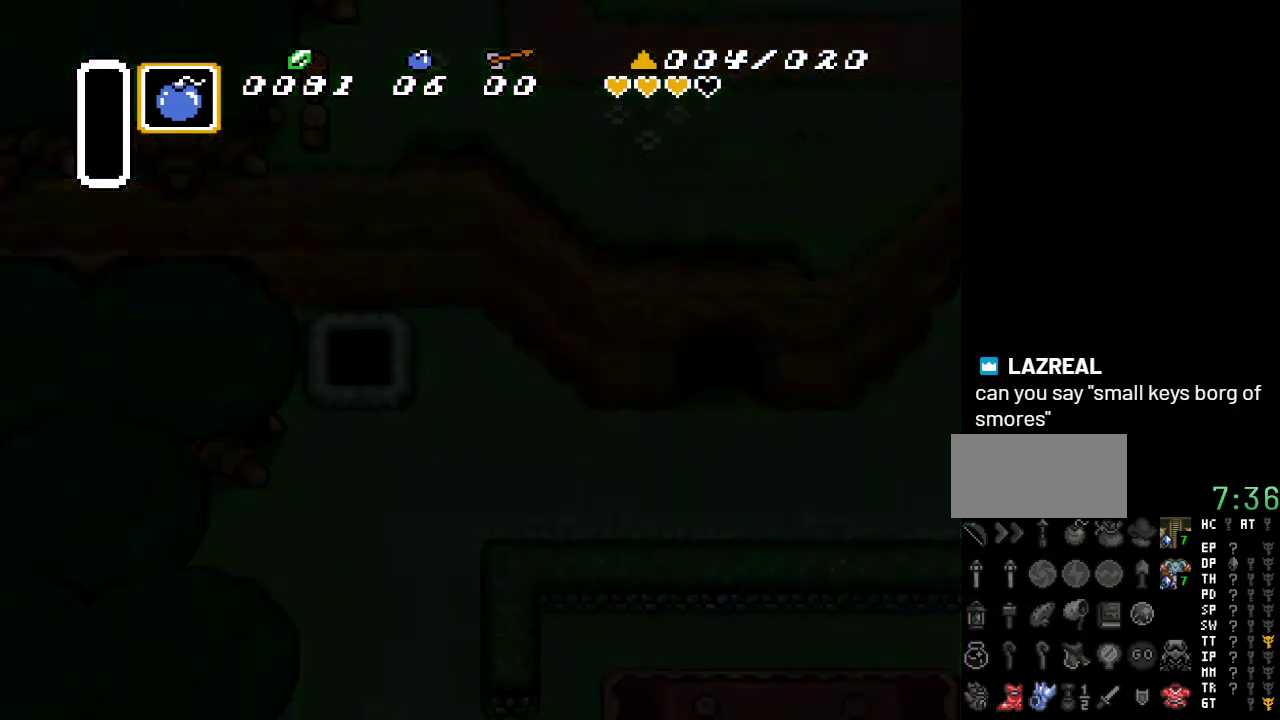
{"buttons": [], "events": []}